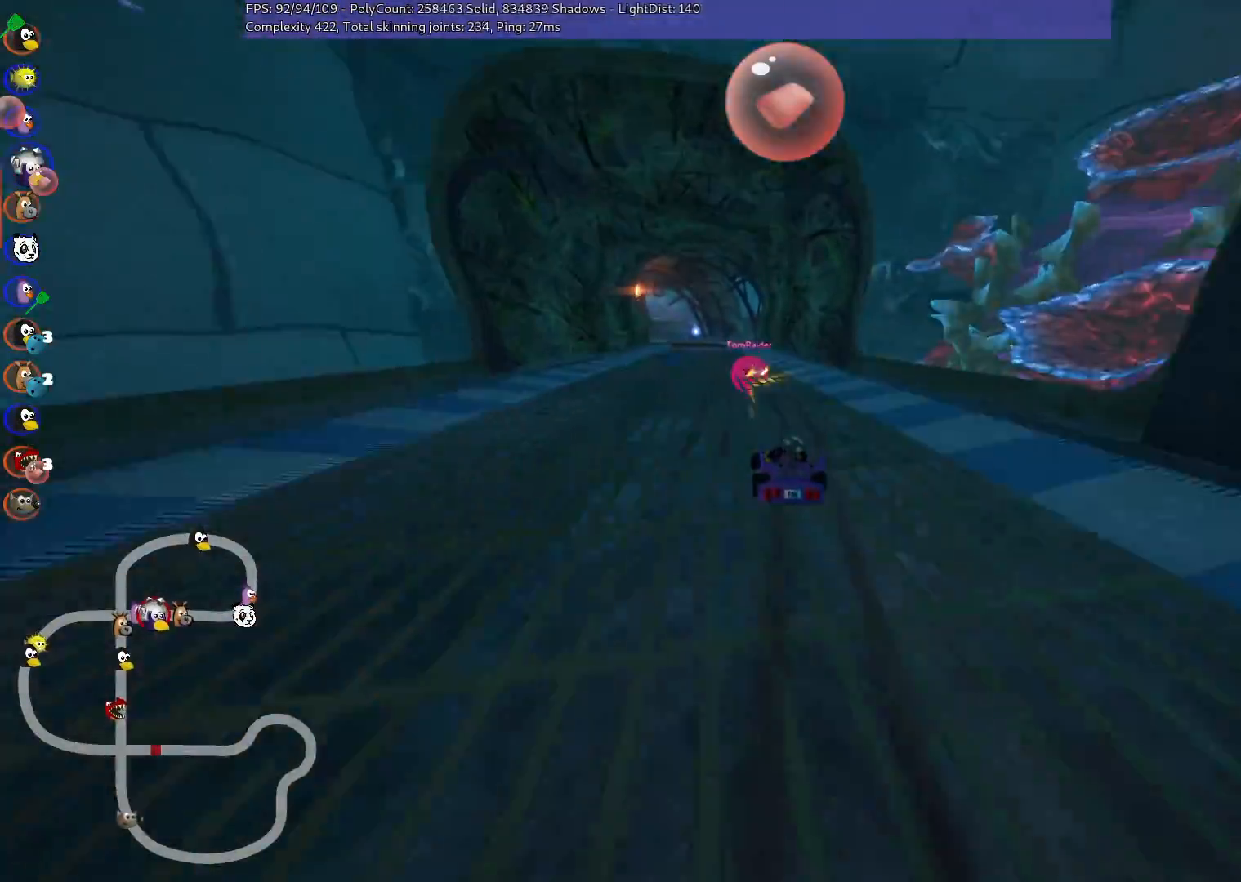
Gameplay with keyboard; each line is a JSON object with the keys held at the frame after it. "events" lists presses ("down") and releases ("up") of ".", "/", "alt_r", "b", "c", "comma", "ctrl_r", "d", "down", "f", "g", "h", "j", "k", "l", "left", "m", "n", "quote", "return", "right", "semicolon", "shift_r", "space", "super", "up" and "v" between this image and that frame as [ms after this image, input, new state], when the widget could be followed in between. No other keys are recorded. Mouse input is not recorded.
{"keys": ["m", "right", "up"], "events": [[50, "space", "down"], [133, "left", "down"], [183, "space", "up"], [233, "left", "up"]]}
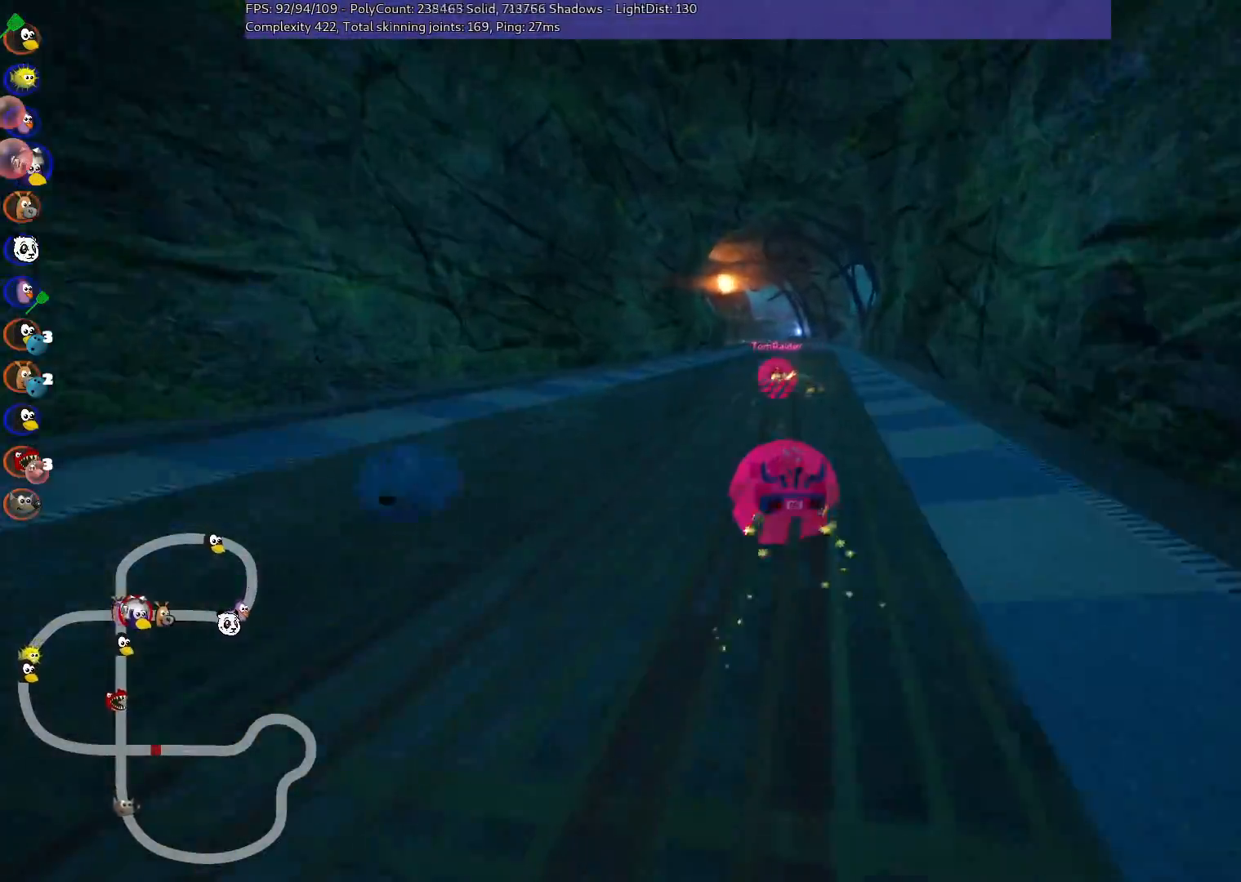
{"keys": ["n", "right", "up"], "events": [[383, "n", "down"], [433, "m", "up"]]}
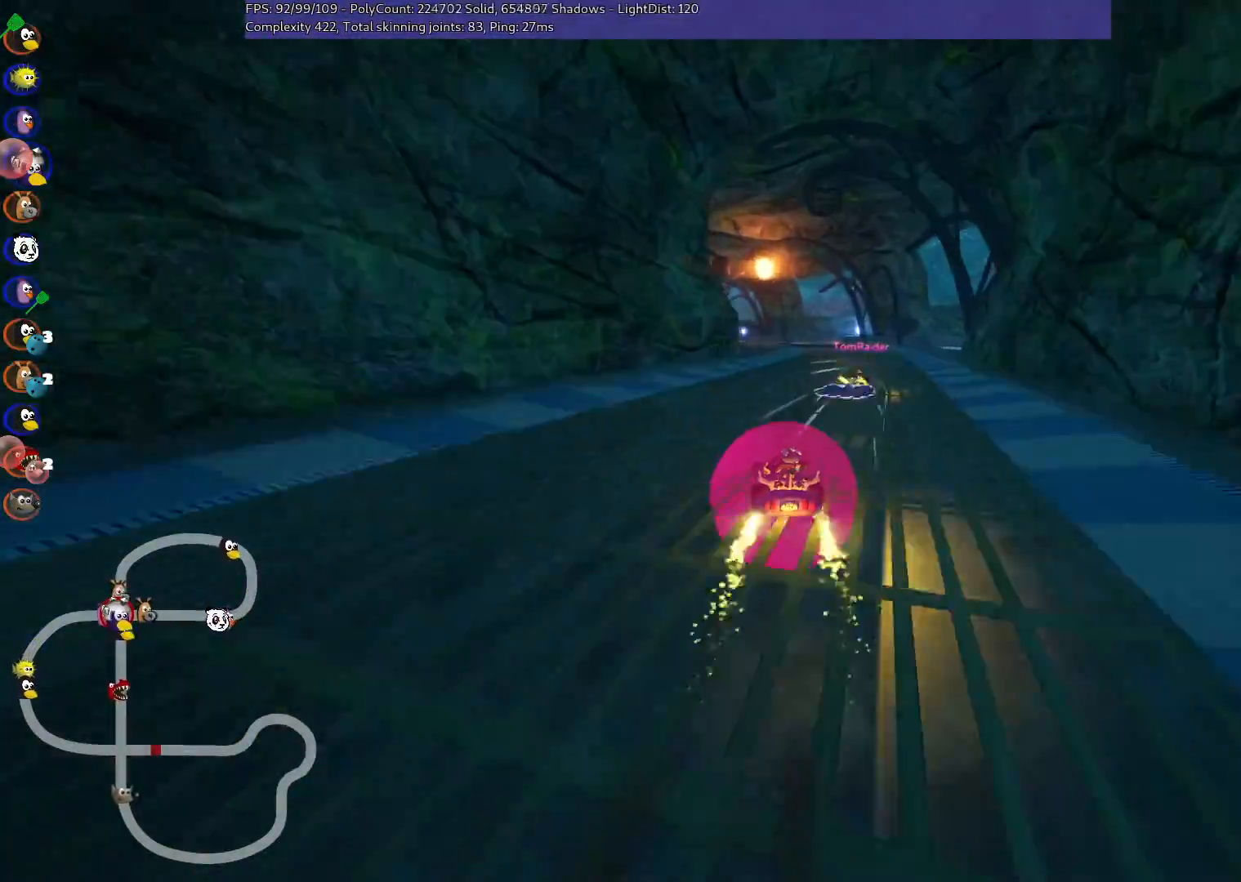
{"keys": ["up"], "events": [[67, "n", "up"], [67, "right", "up"], [217, "right", "down"], [400, "right", "up"]]}
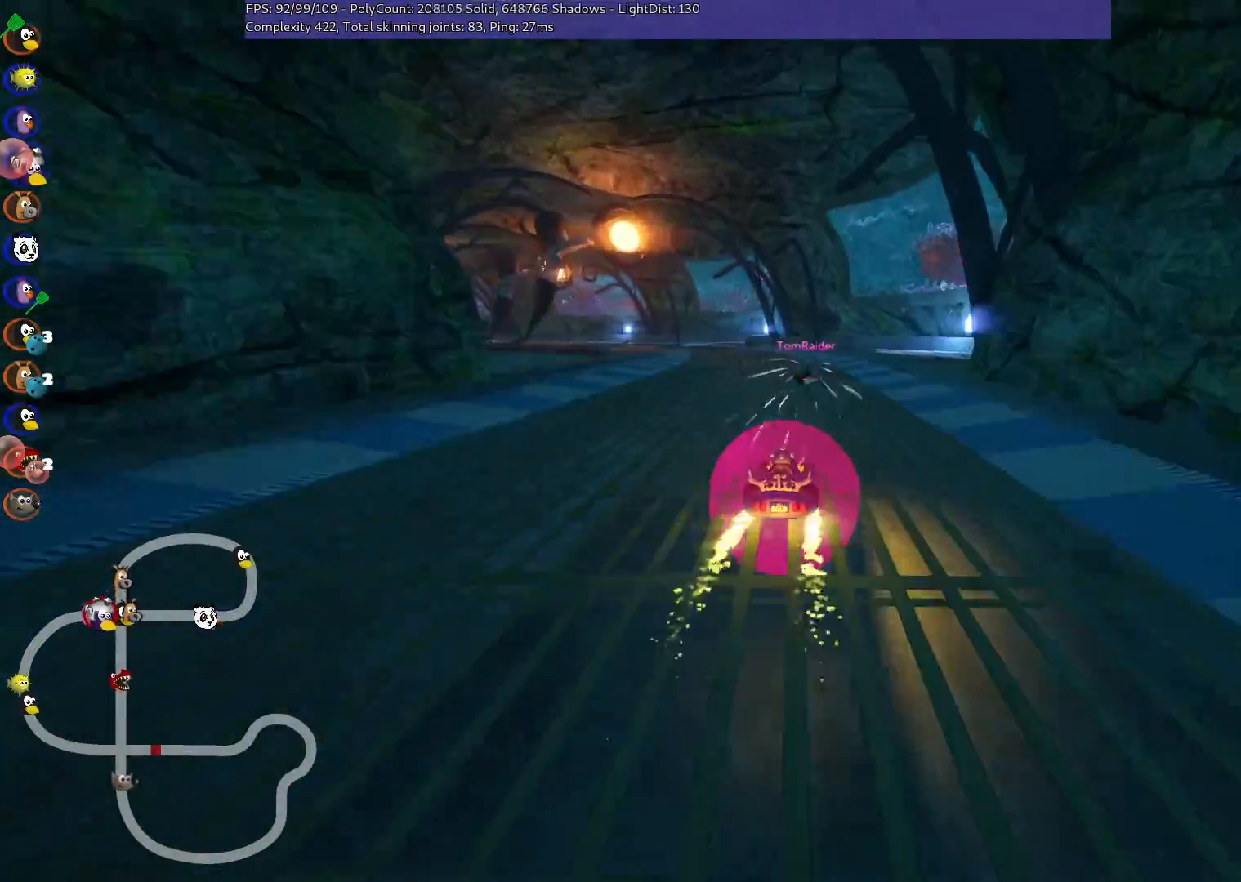
{"keys": ["m", "right", "up"], "events": [[33, "right", "down"], [150, "left", "down"], [150, "m", "down"], [150, "right", "up"], [283, "right", "down"], [383, "left", "up"]]}
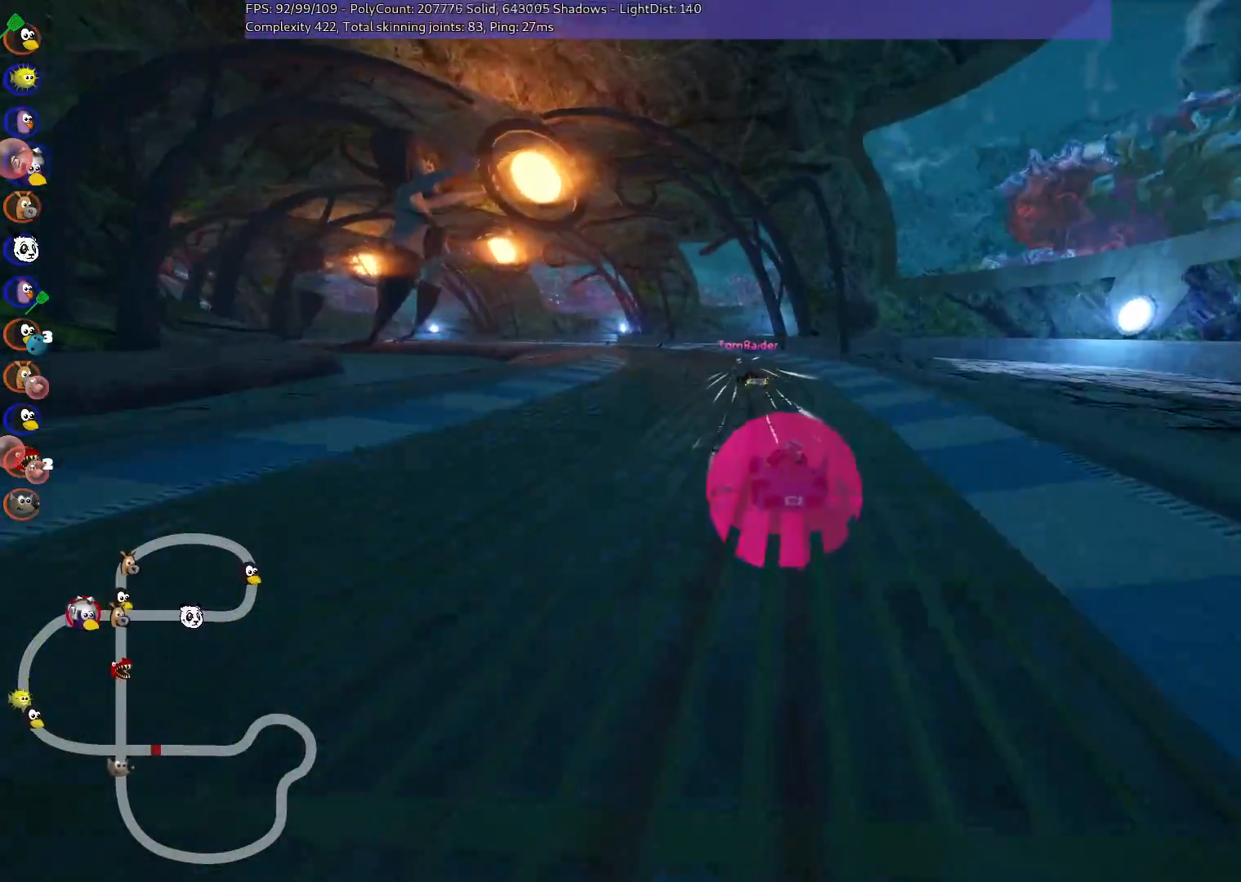
{"keys": ["m", "right", "up"], "events": [[200, "left", "down"], [383, "left", "up"]]}
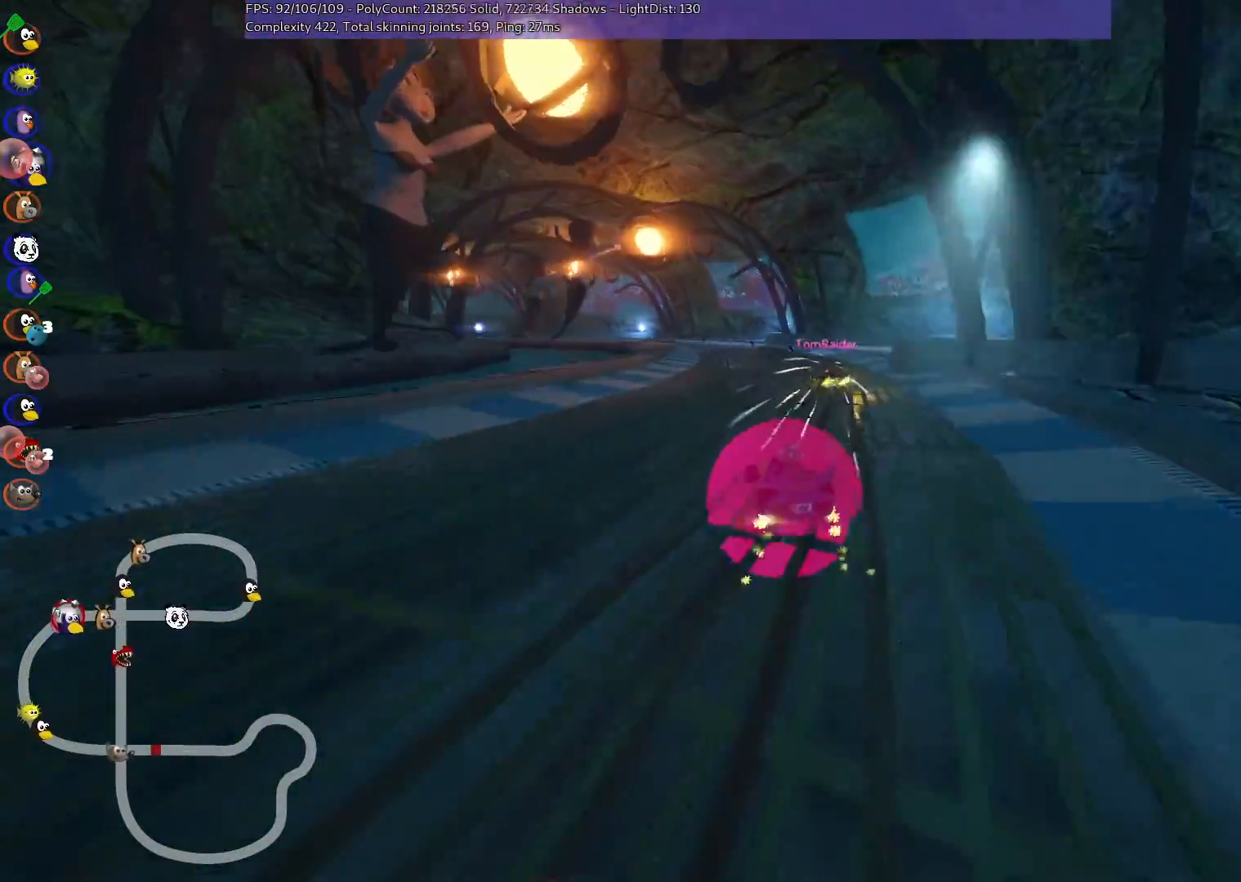
{"keys": ["m", "right", "up"], "events": [[350, "left", "down"], [500, "left", "up"]]}
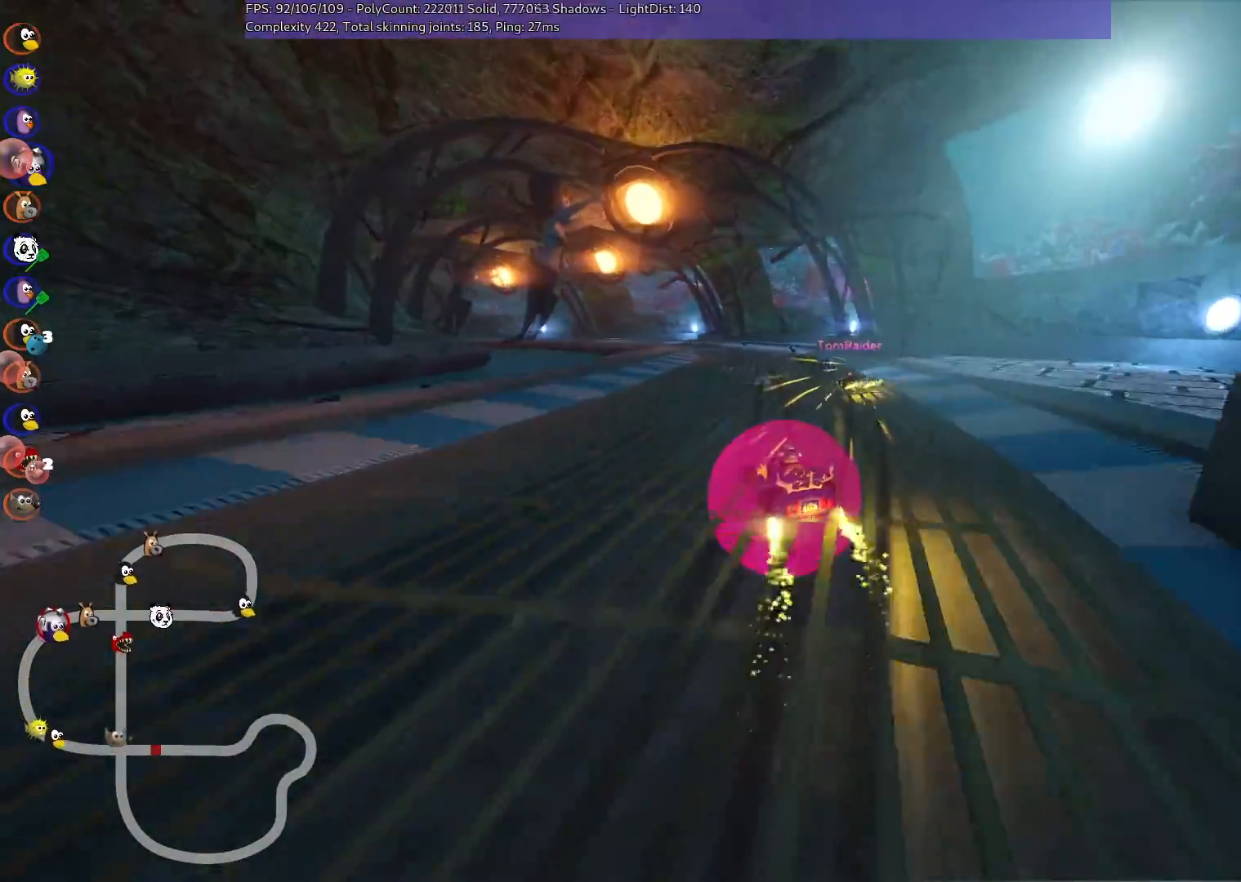
{"keys": ["left", "m", "right", "up"], "events": [[367, "left", "down"]]}
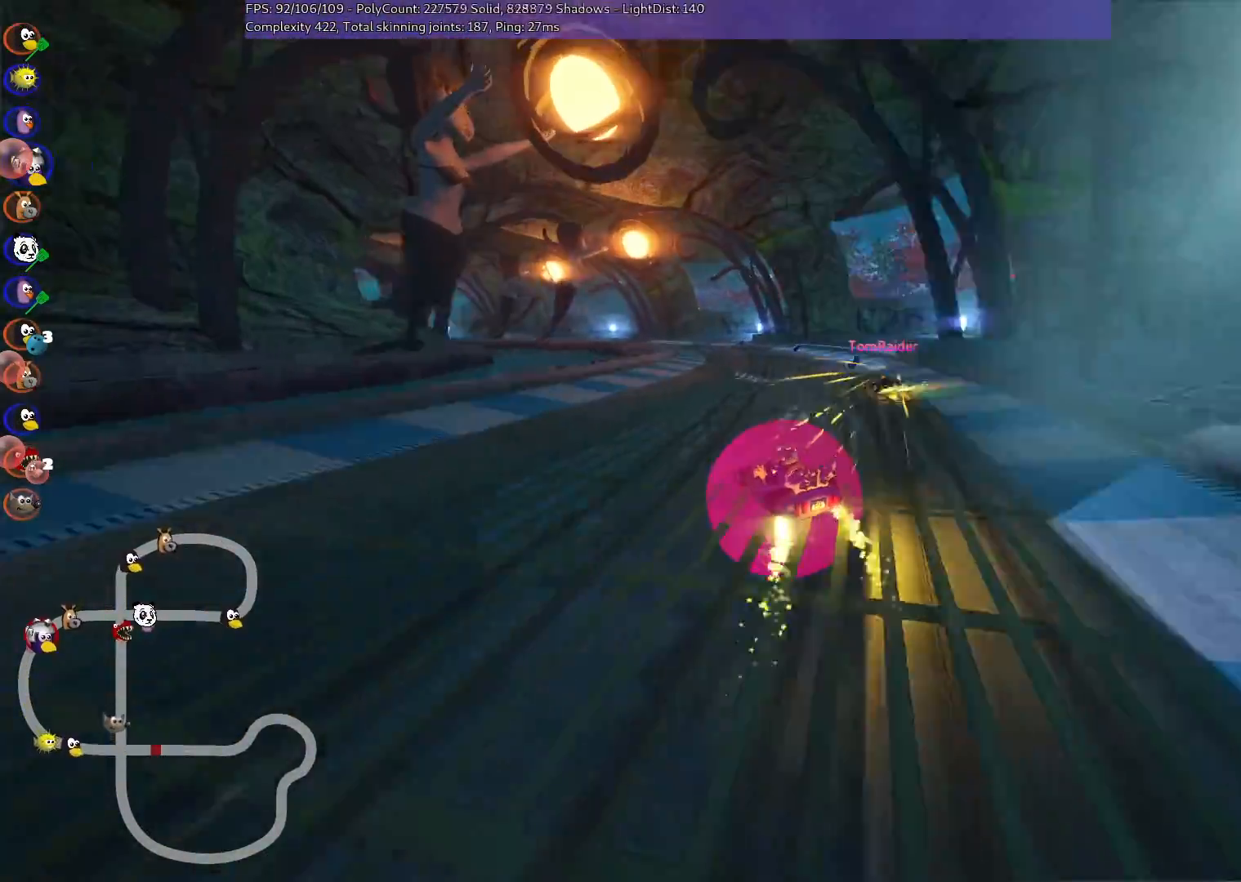
{"keys": ["m", "right", "up"], "events": [[150, "left", "up"], [283, "left", "down"], [383, "left", "up"]]}
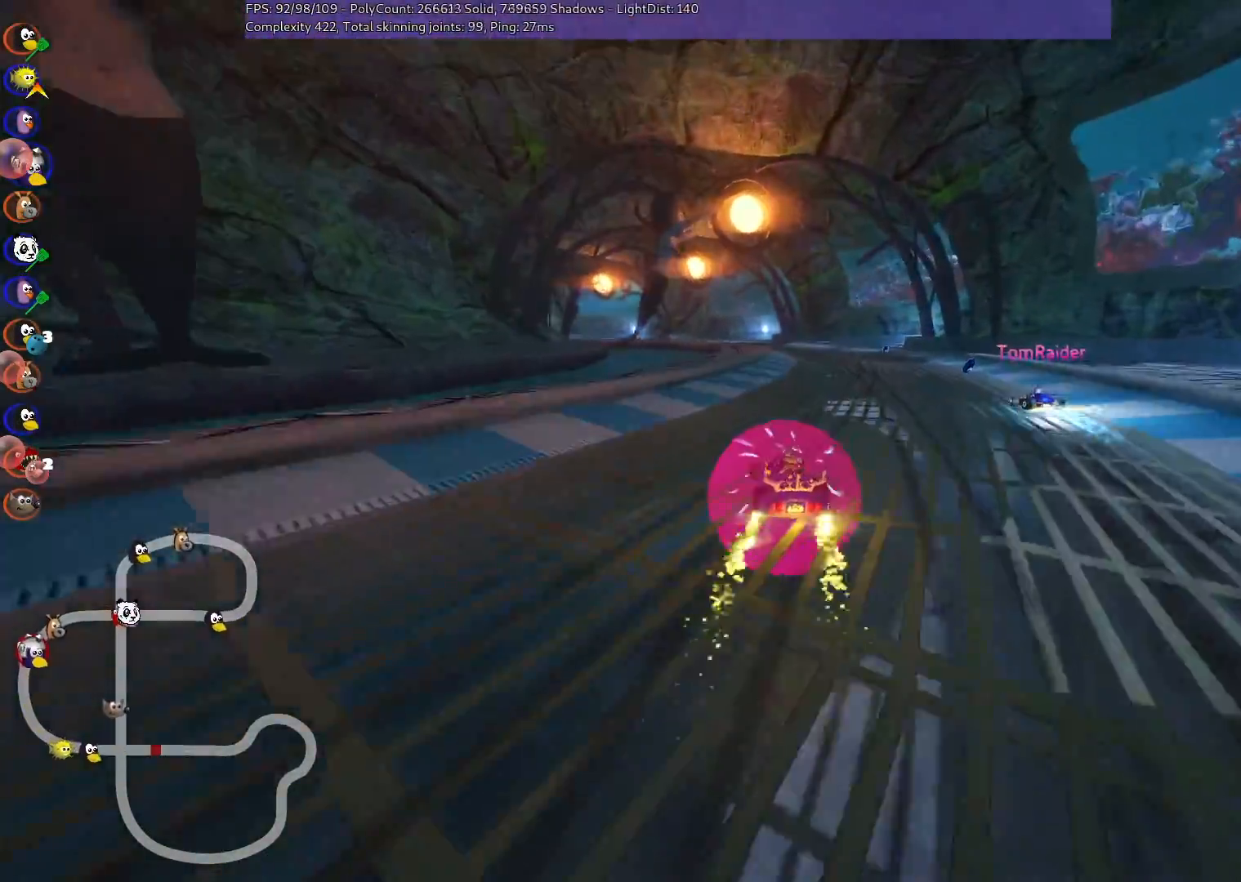
{"keys": ["m", "right", "up"], "events": []}
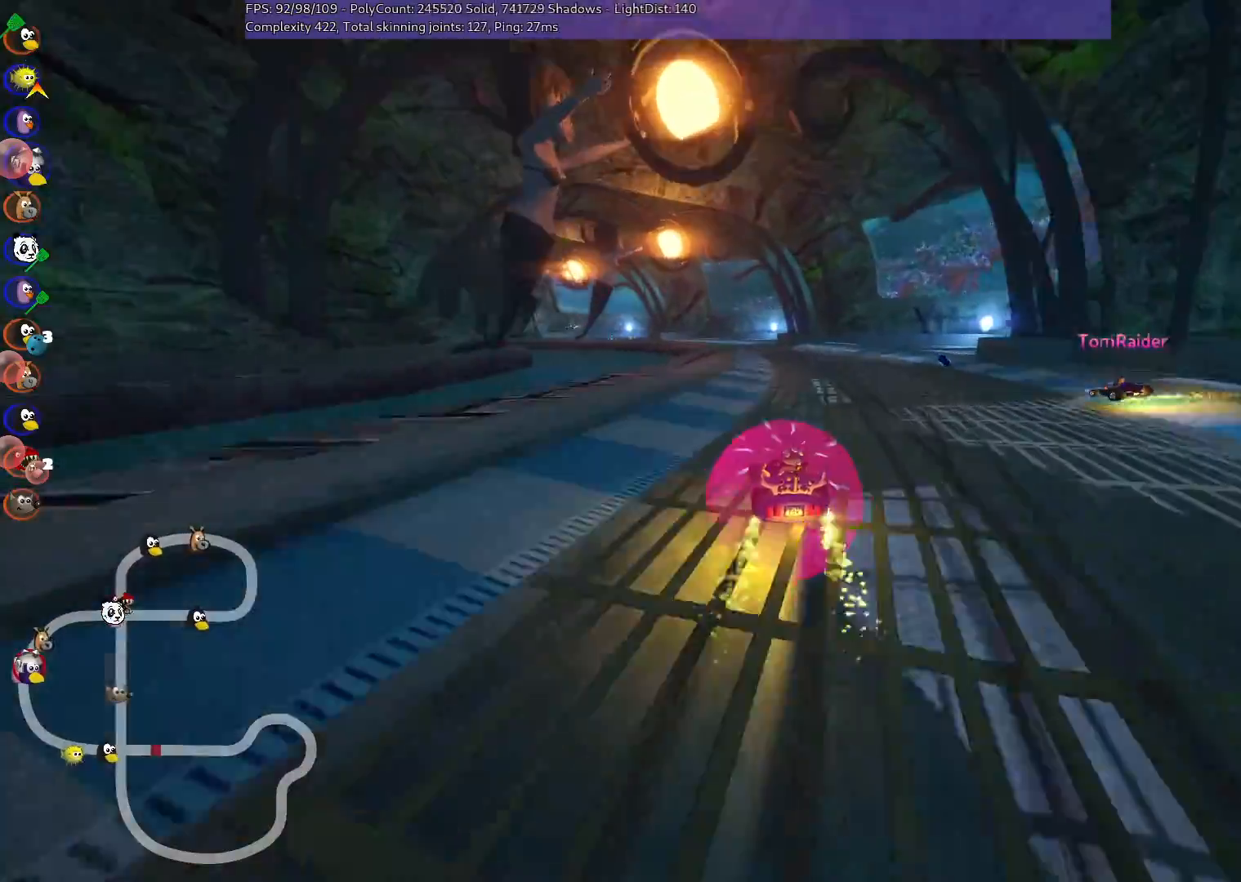
{"keys": ["m", "n", "right", "up"], "events": [[500, "n", "down"]]}
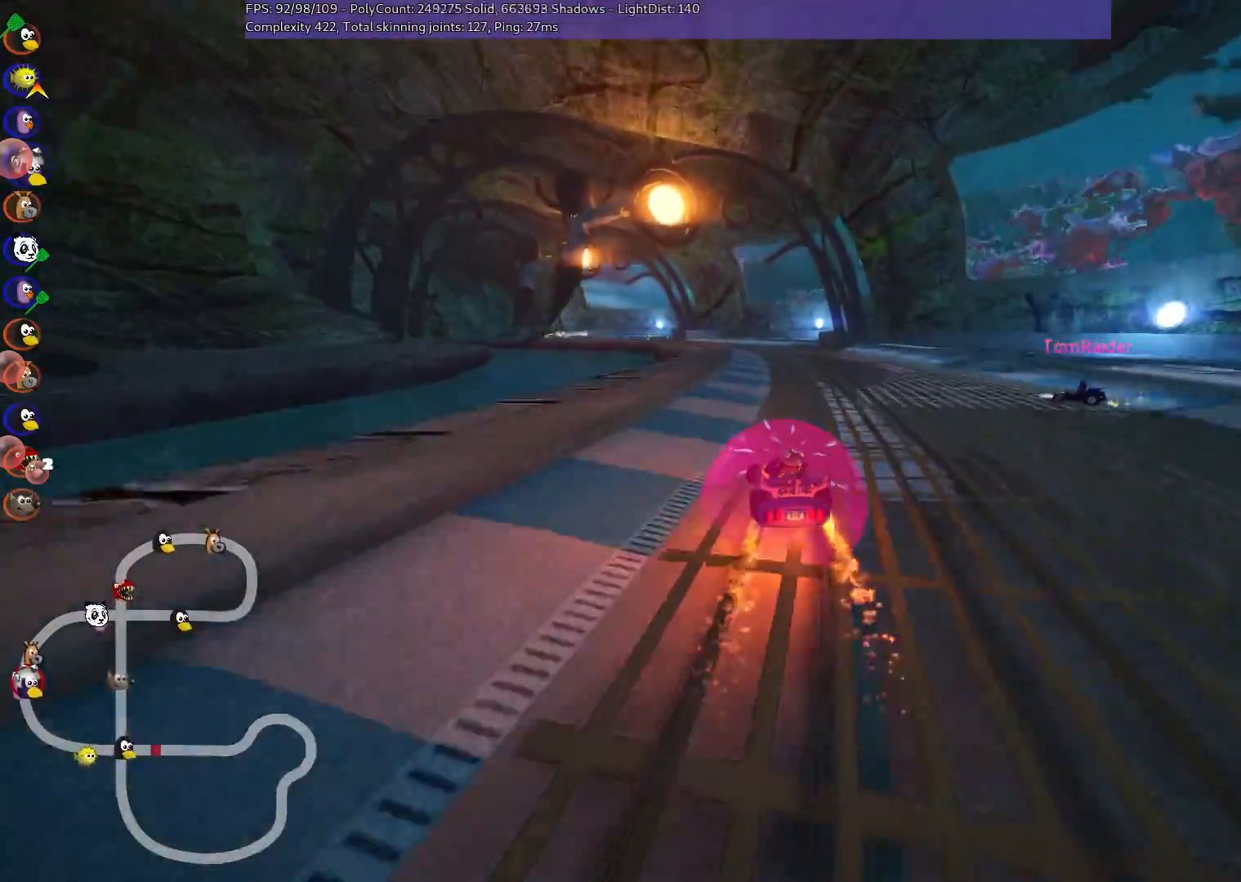
{"keys": ["up"], "events": [[100, "m", "up"], [100, "right", "up"], [183, "n", "up"]]}
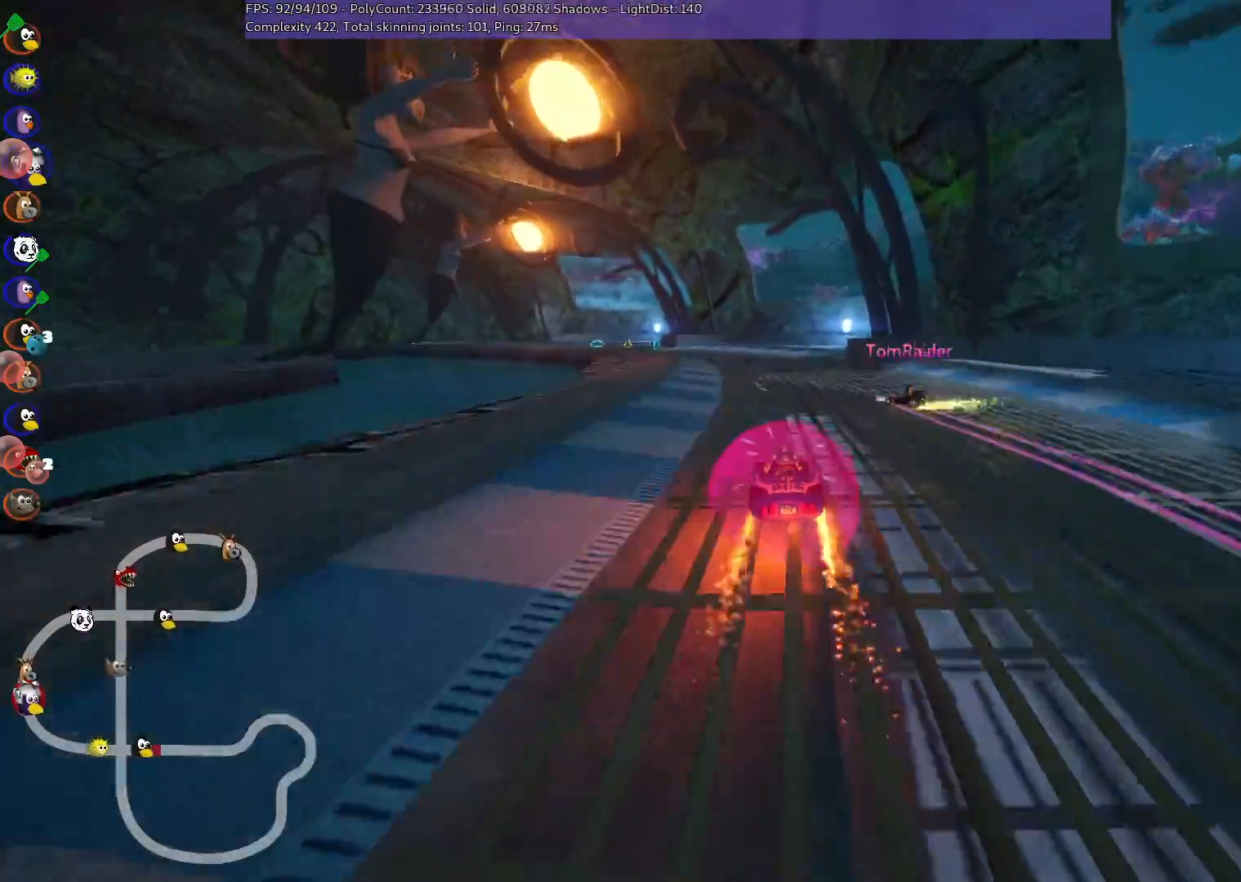
{"keys": ["m", "right", "up"], "events": [[17, "left", "down"], [67, "m", "down"], [150, "right", "down"], [200, "left", "up"]]}
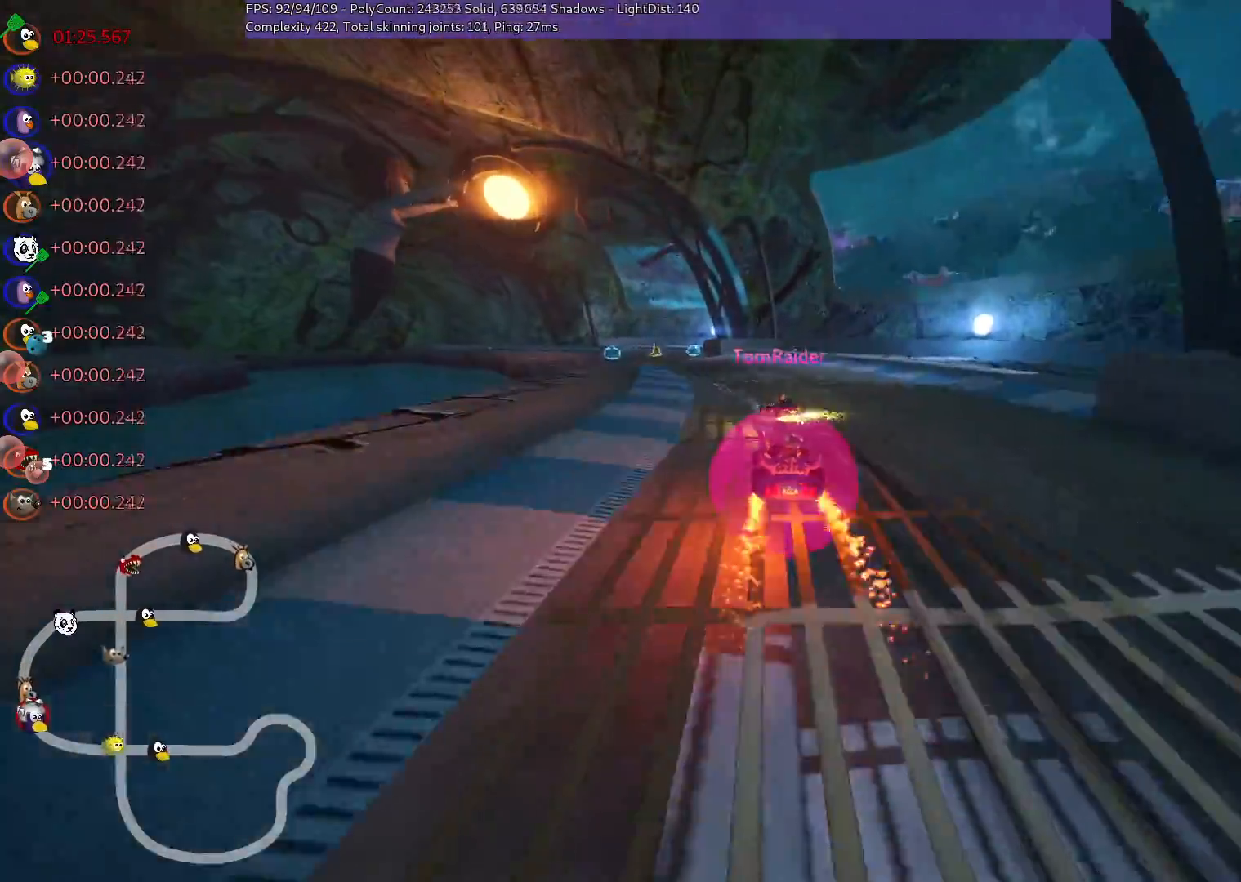
{"keys": ["m", "right", "up"], "events": [[300, "left", "down"], [400, "left", "up"]]}
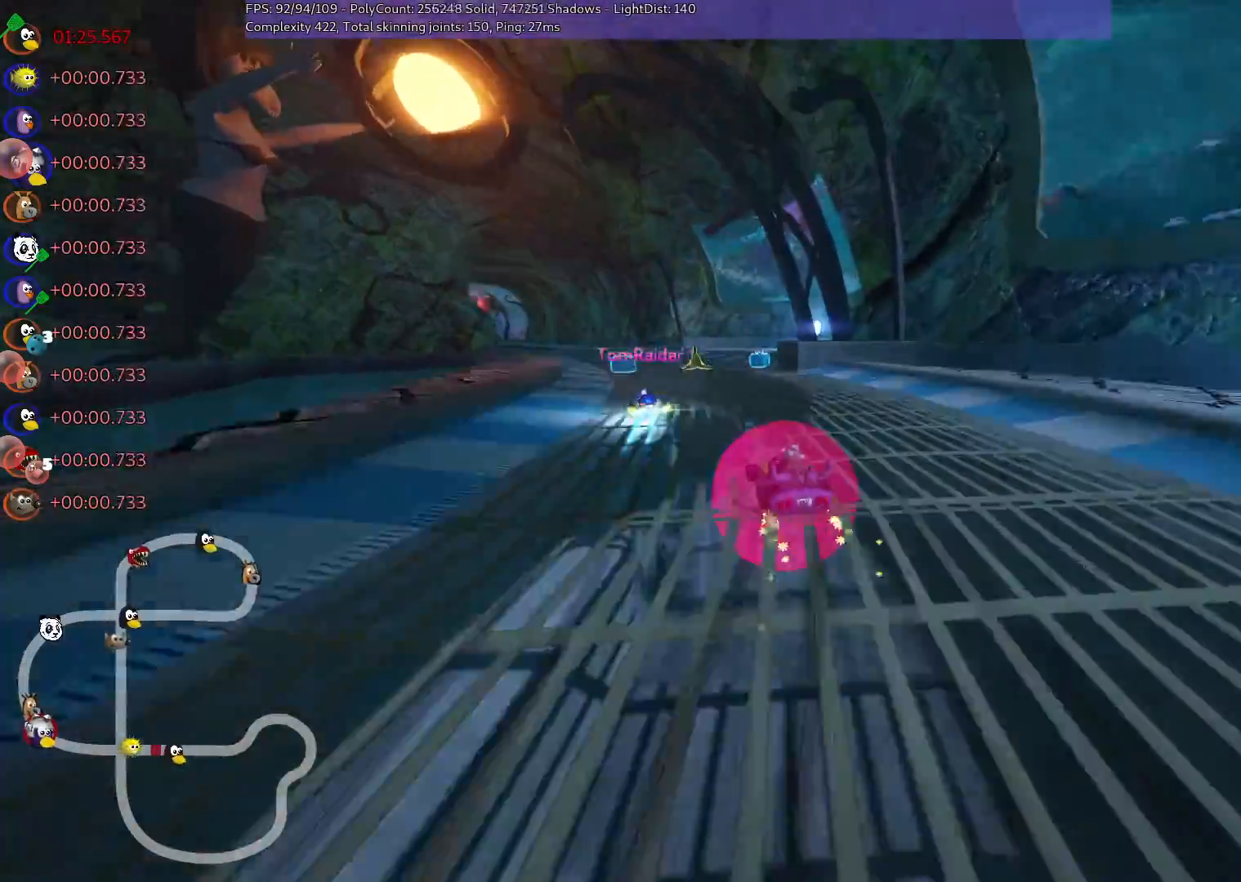
{"keys": ["left", "m", "right", "up"], "events": [[83, "left", "down"]]}
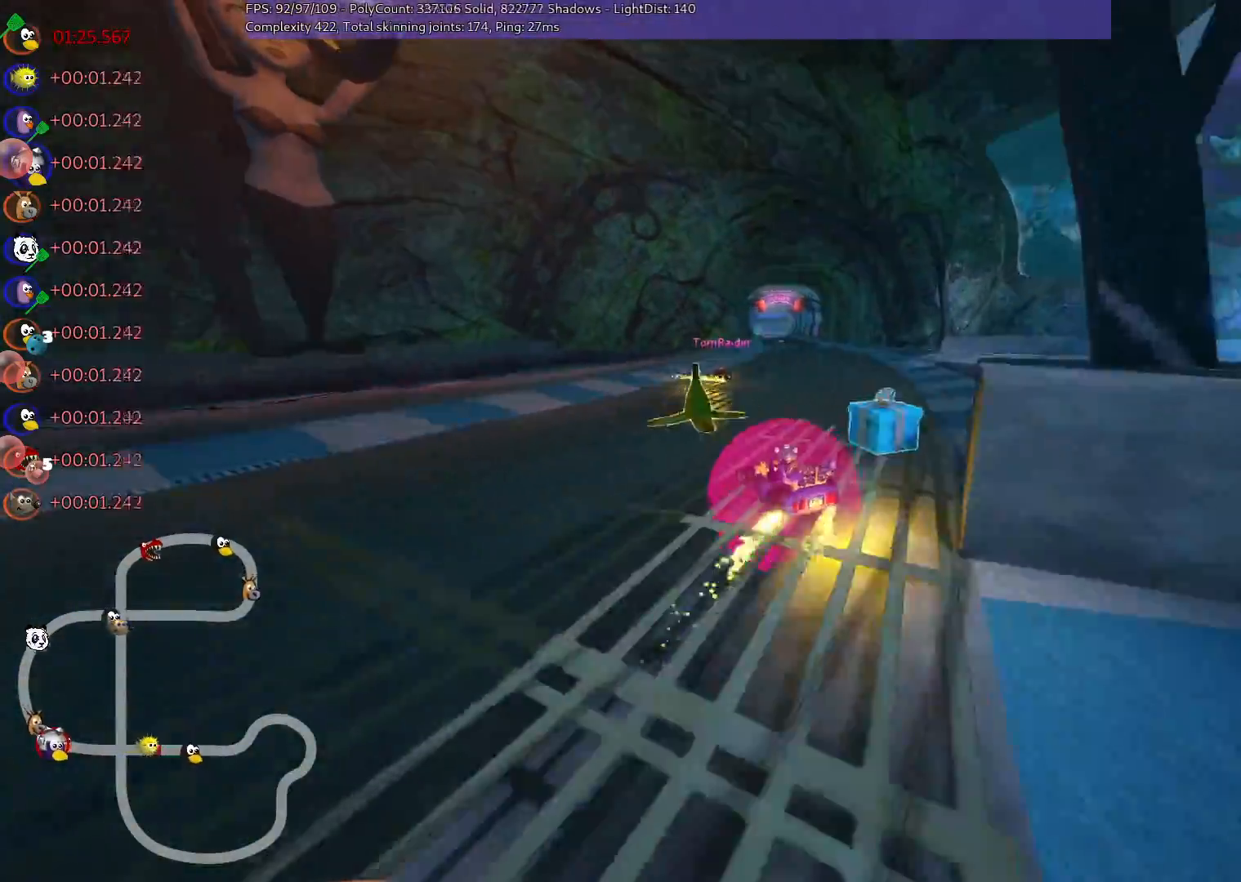
{"keys": ["m", "right", "up"], "events": [[183, "left", "up"]]}
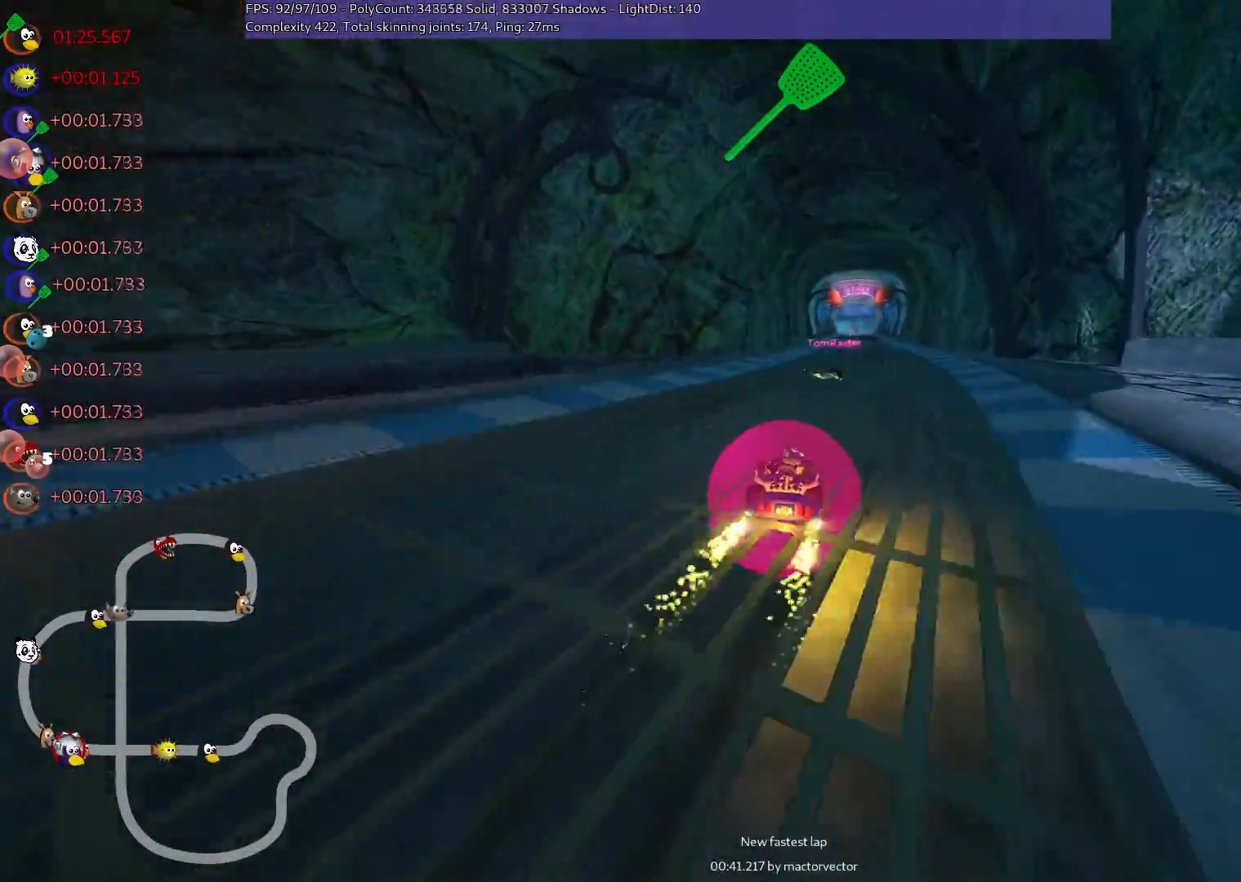
{"keys": ["n", "right", "up"], "events": [[450, "n", "down"], [483, "m", "up"]]}
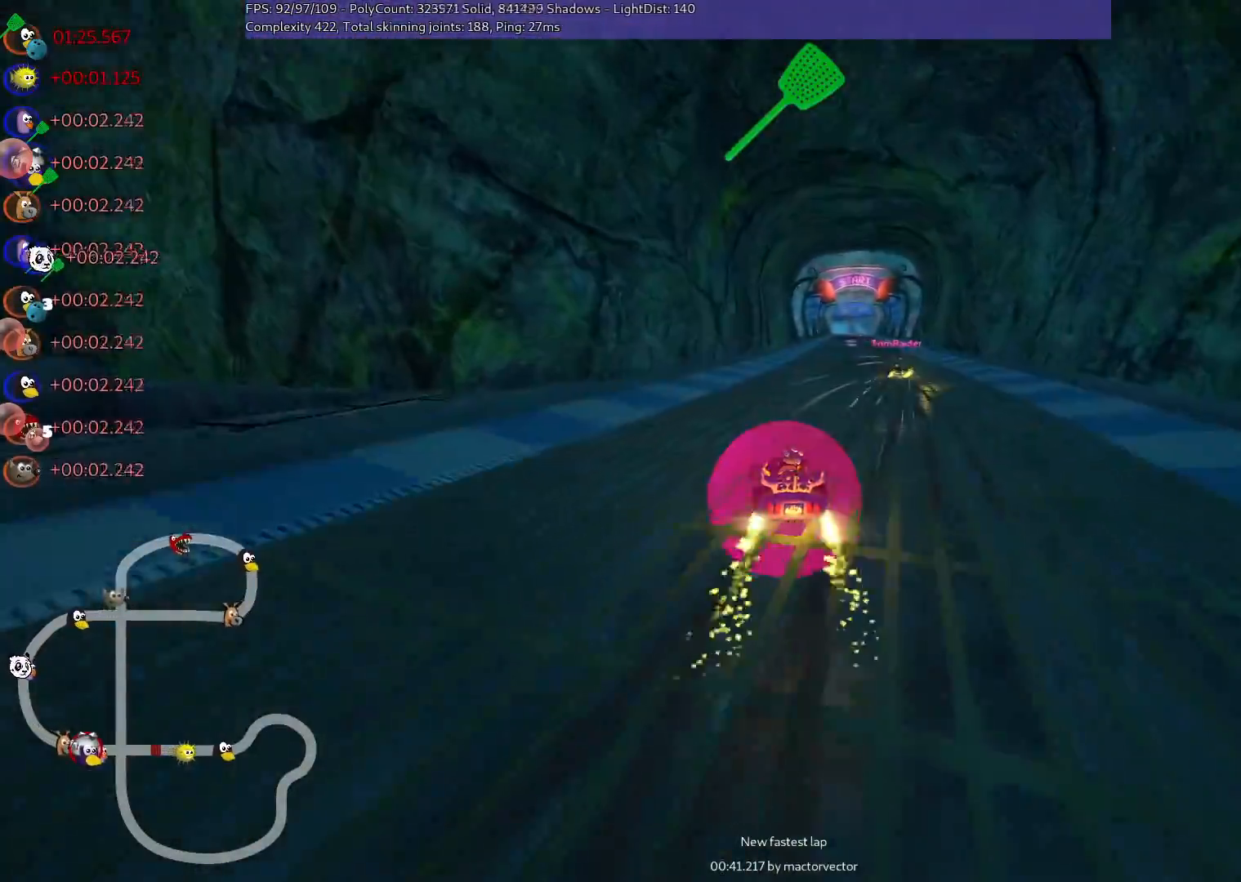
{"keys": ["right", "up"], "events": [[33, "right", "up"], [183, "n", "up"], [267, "right", "down"]]}
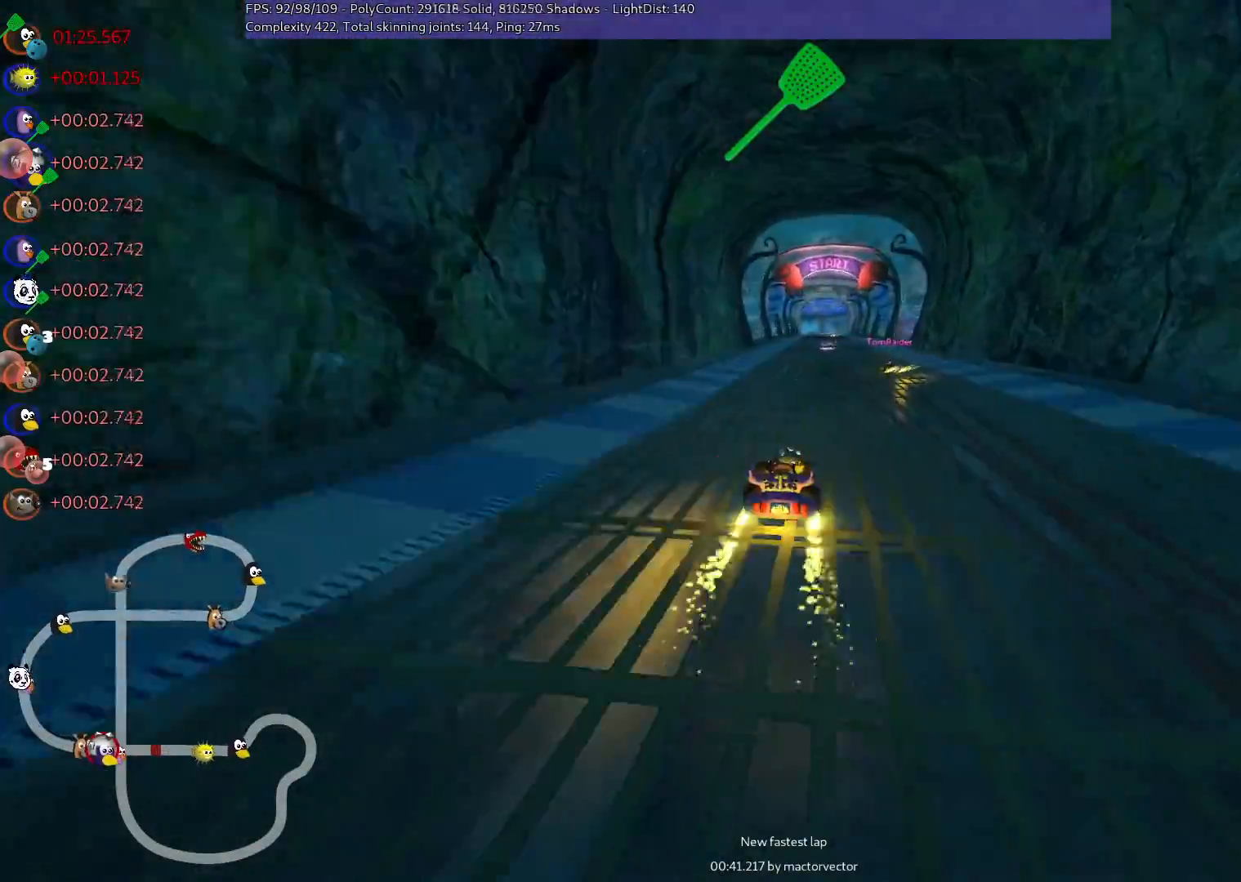
{"keys": ["m", "right", "up"], "events": [[150, "left", "down"], [150, "right", "up"], [200, "m", "down"], [233, "right", "down"], [283, "left", "up"]]}
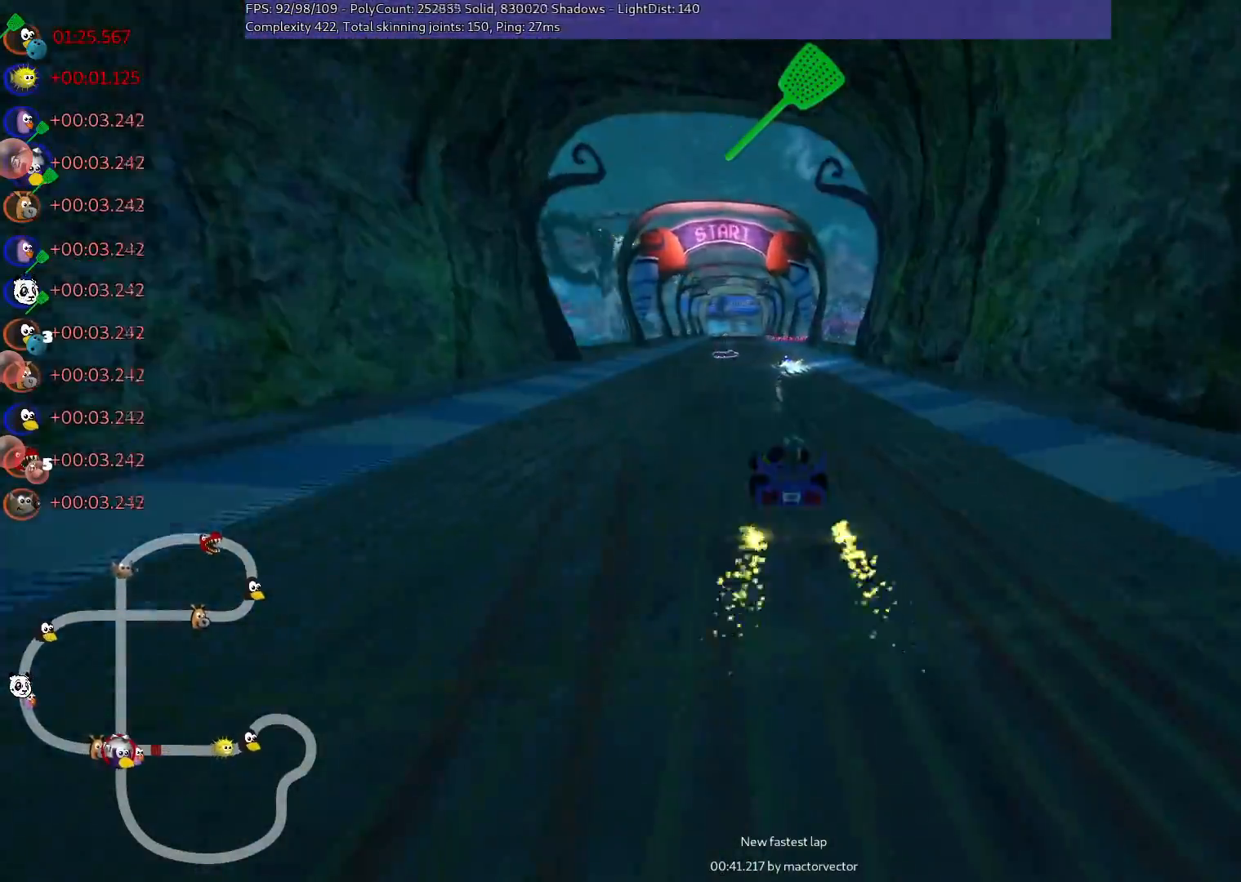
{"keys": ["m", "right", "up"], "events": []}
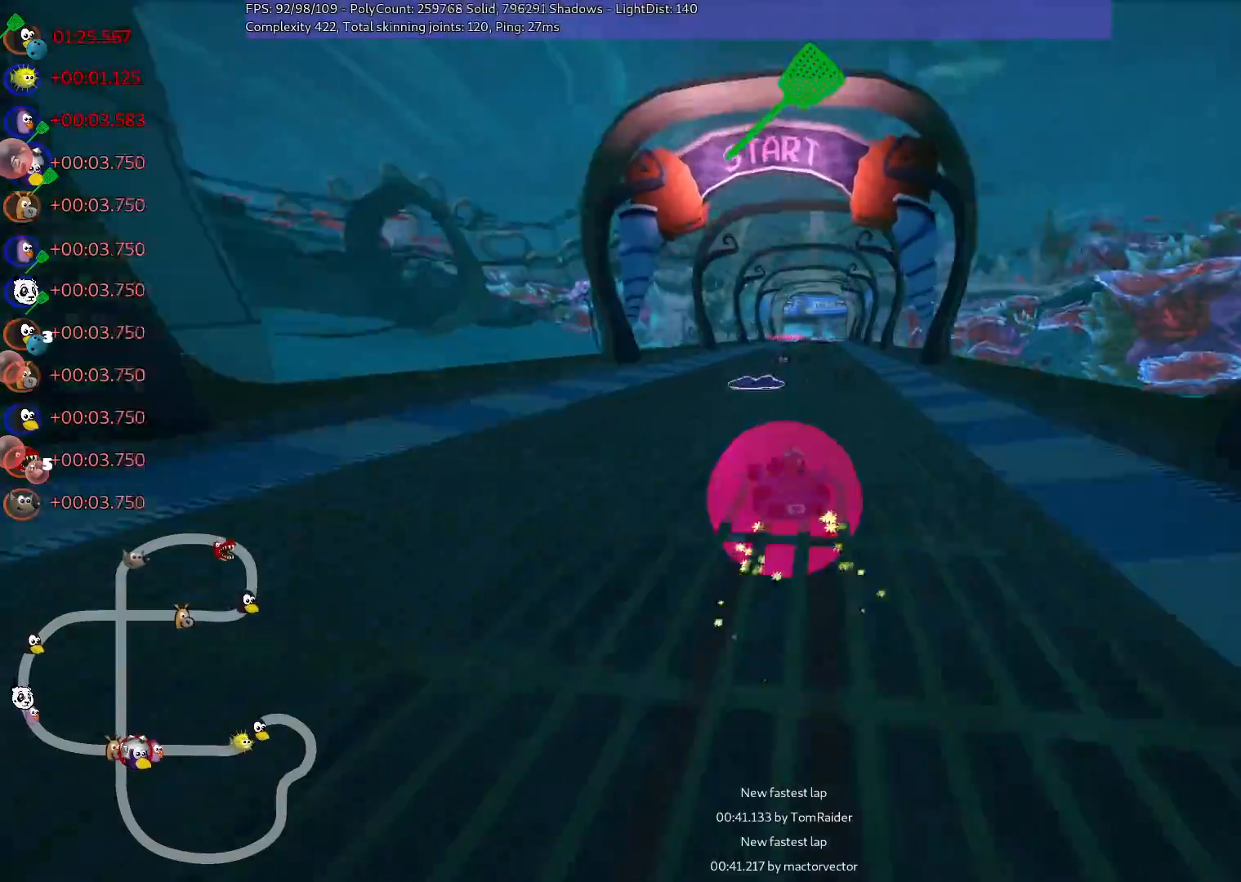
{"keys": ["up"], "events": [[167, "n", "down"], [267, "m", "up"], [450, "right", "up"], [500, "n", "up"]]}
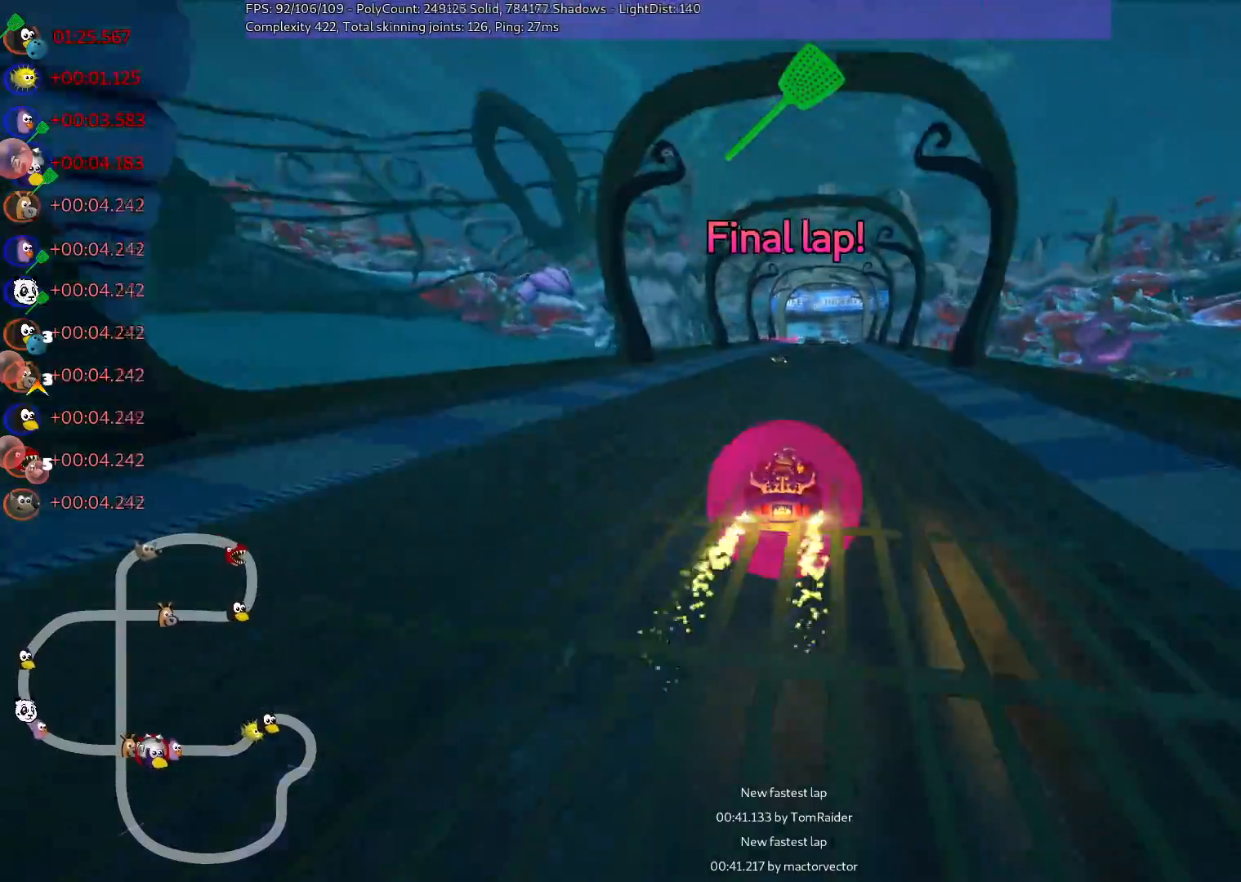
{"keys": ["left", "m", "right", "up"], "events": [[183, "left", "down"], [333, "left", "up"], [367, "m", "down"], [367, "right", "down"], [467, "left", "down"]]}
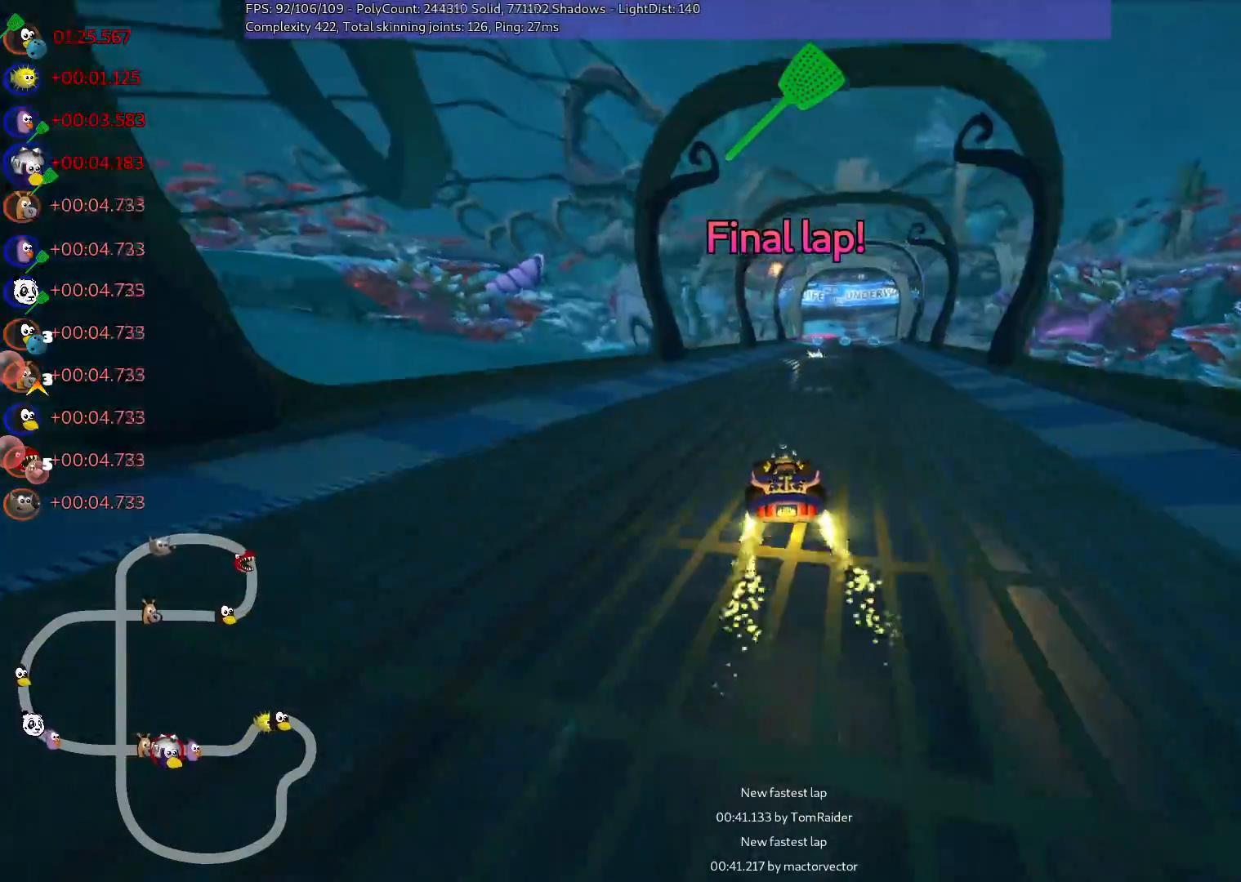
{"keys": ["left", "m", "up"], "events": [[17, "right", "up"]]}
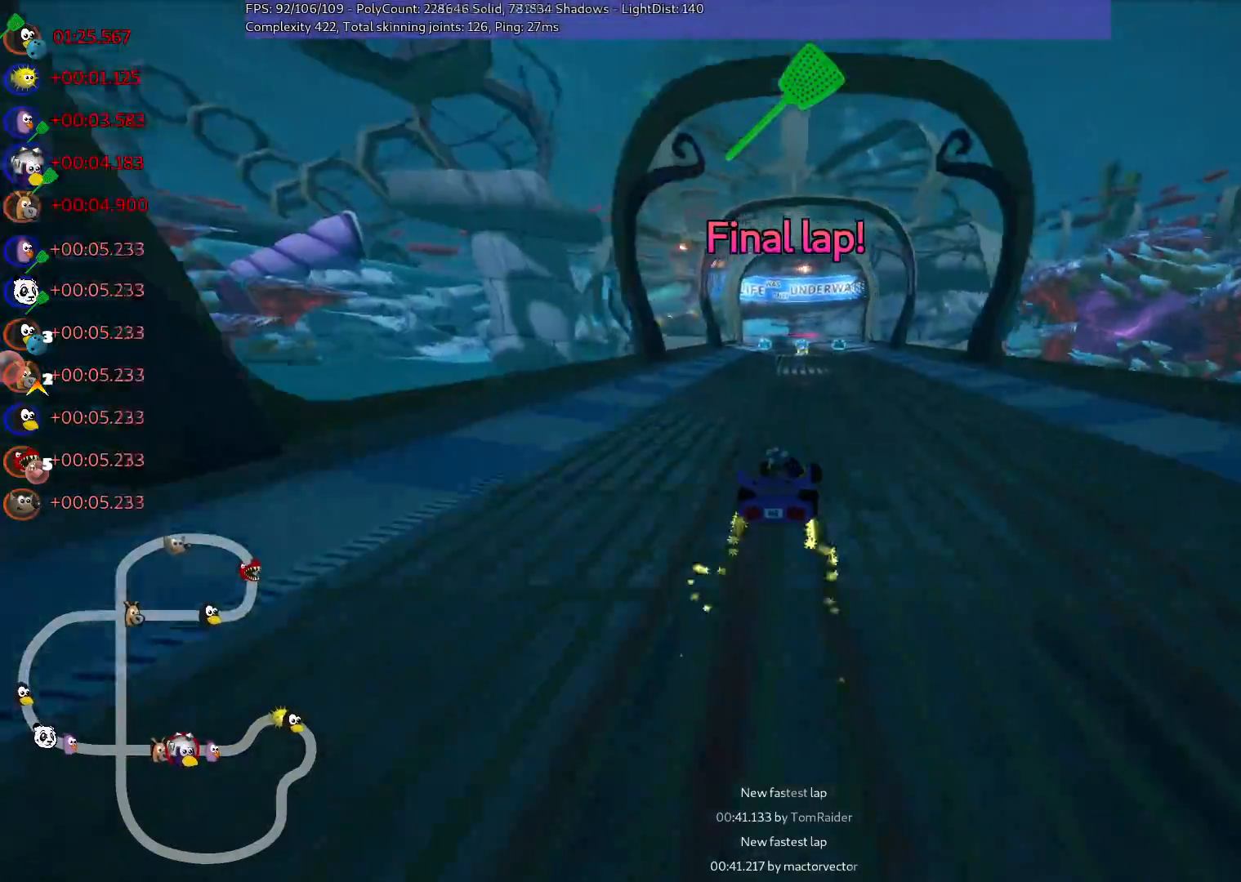
{"keys": ["left", "m", "n", "up"], "events": [[450, "n", "down"]]}
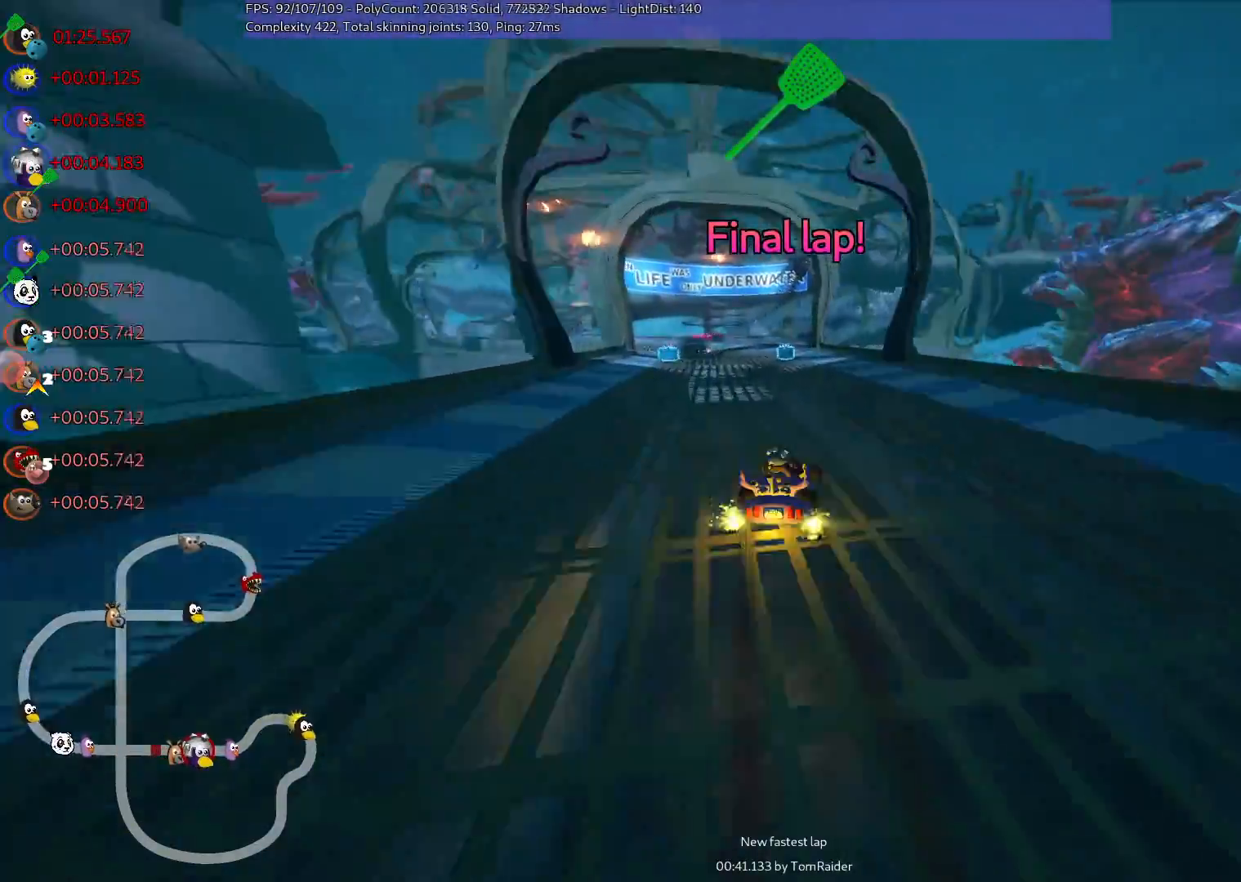
{"keys": ["right", "up"], "events": [[33, "m", "up"], [317, "n", "up"], [367, "left", "up"], [500, "right", "down"]]}
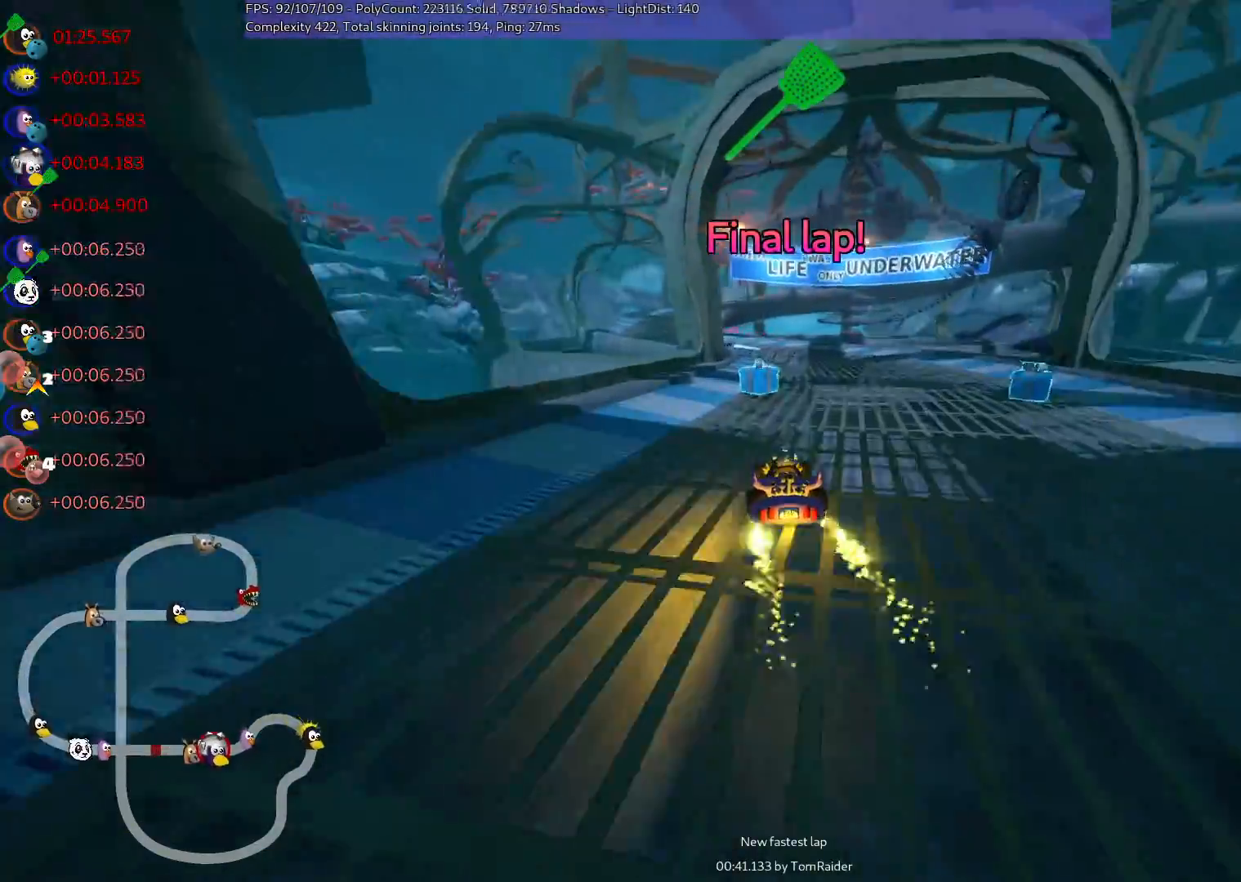
{"keys": ["up"], "events": [[150, "right", "up"]]}
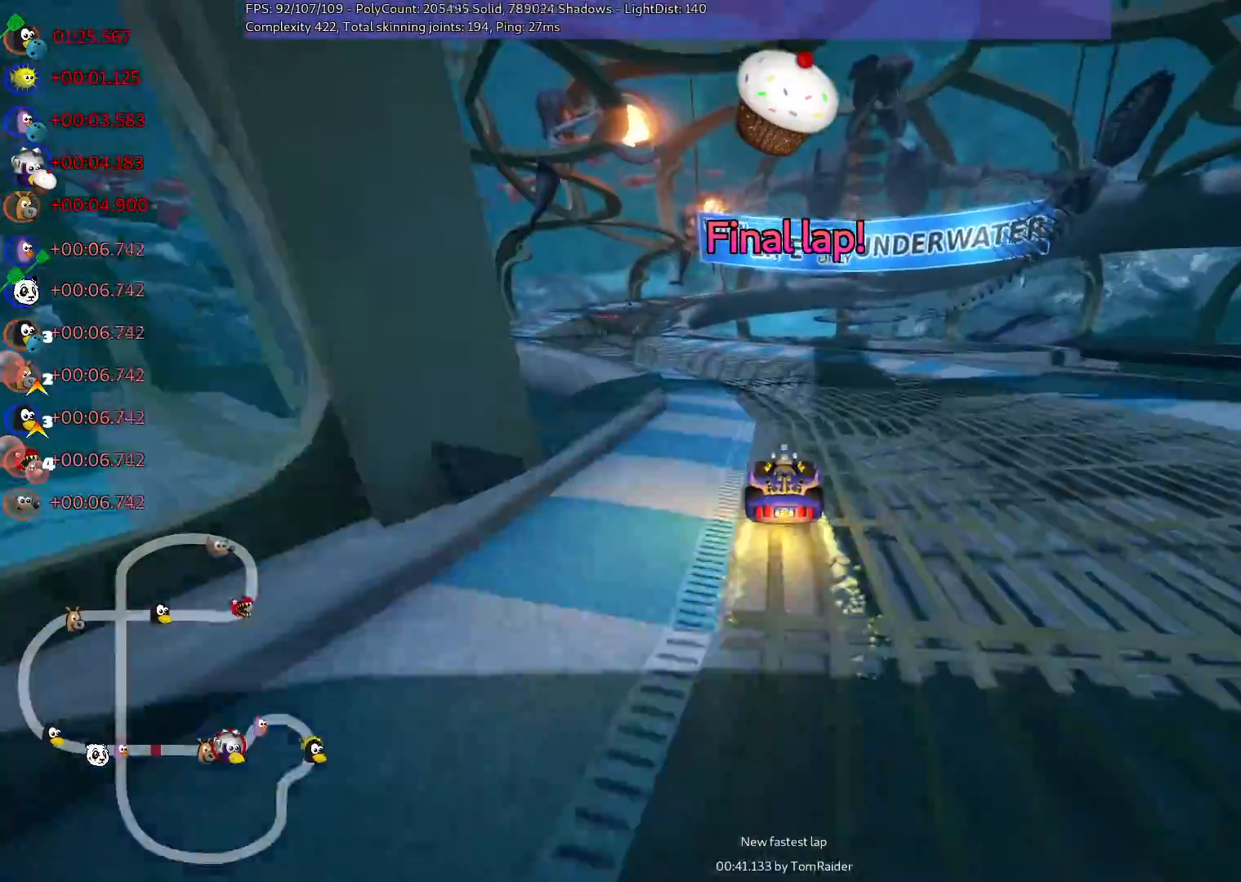
{"keys": ["left", "up"], "events": [[17, "left", "down"], [17, "m", "down"], [200, "left", "up"], [200, "m", "up"], [300, "left", "down"]]}
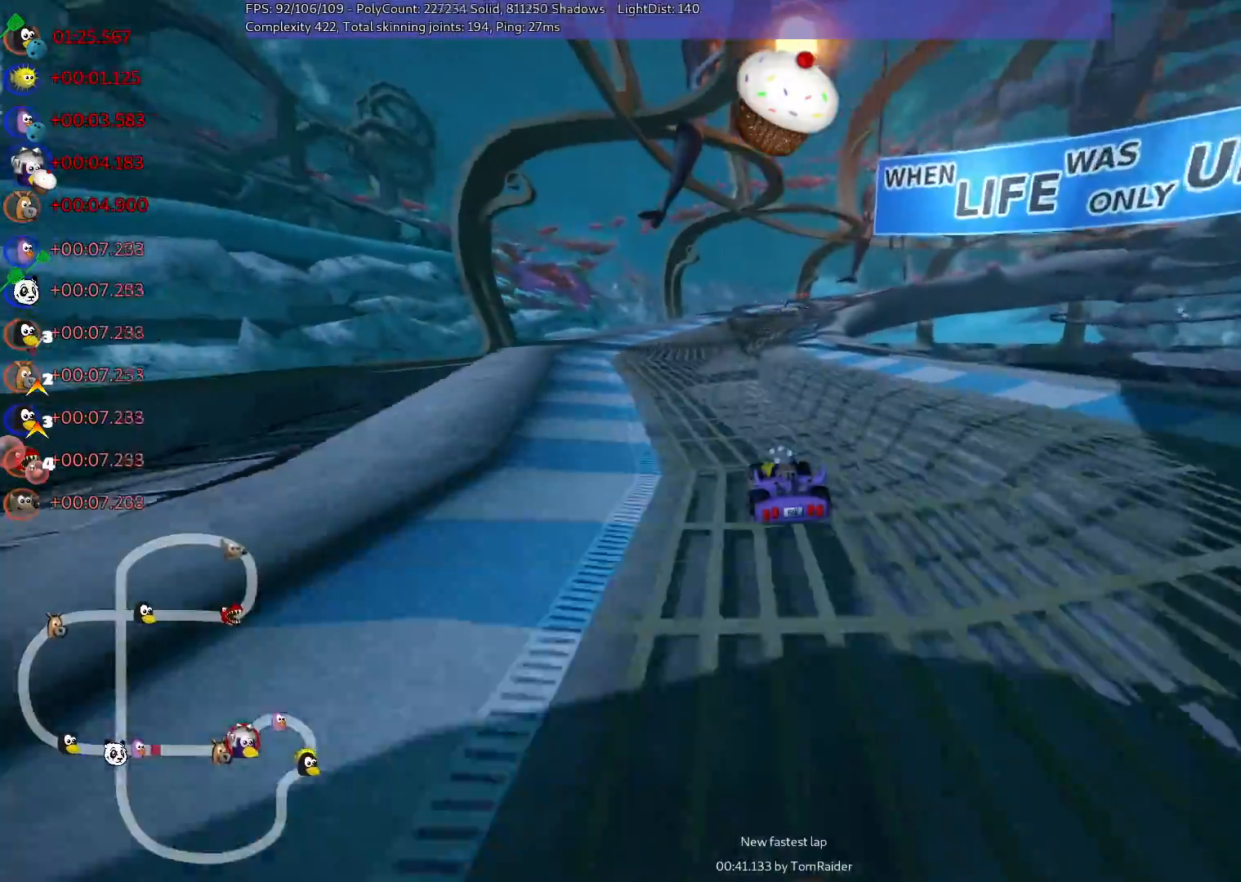
{"keys": ["left", "m", "right", "up"], "events": [[133, "left", "up"], [167, "m", "down"], [167, "right", "down"], [267, "left", "down"], [317, "right", "up"], [500, "right", "down"]]}
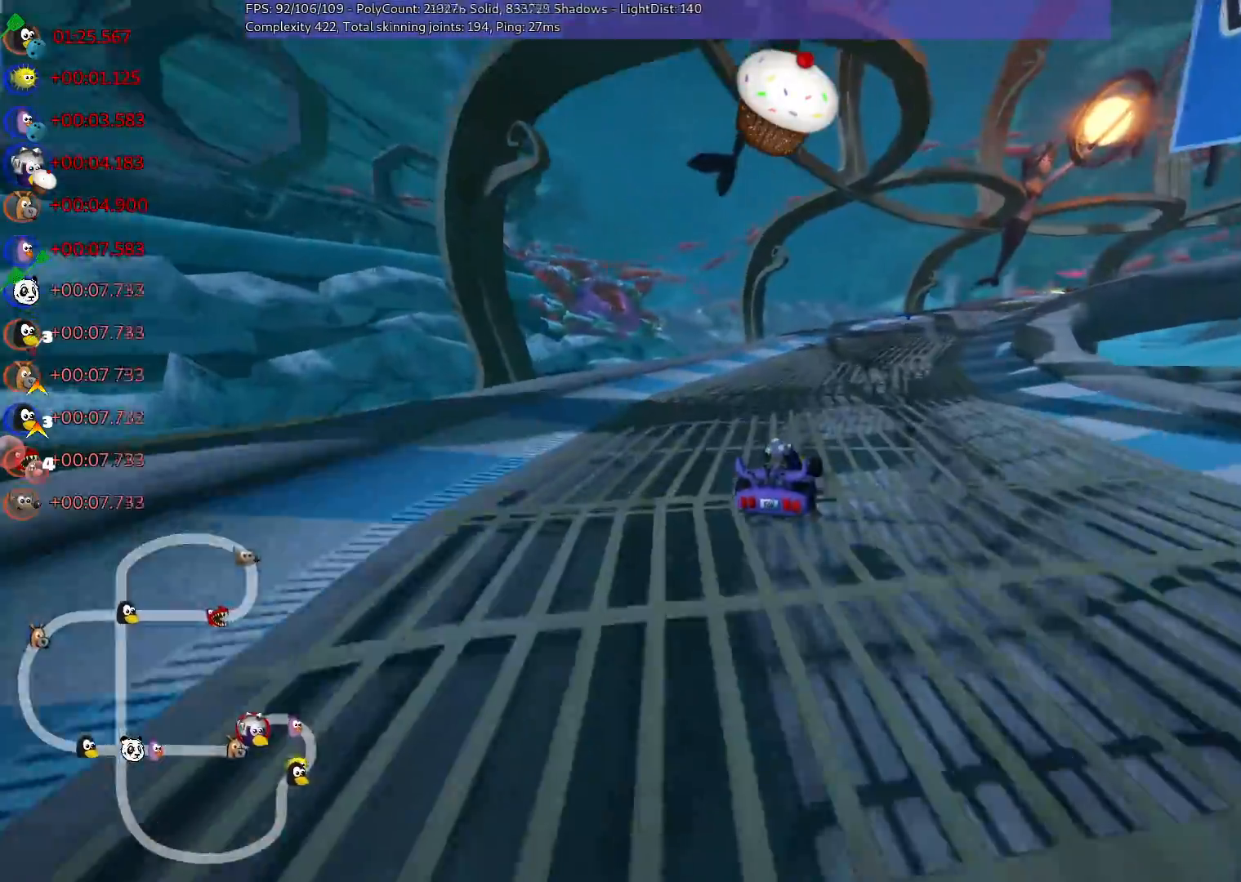
{"keys": ["left", "m", "up"], "events": [[83, "right", "up"], [267, "right", "down"], [417, "right", "up"]]}
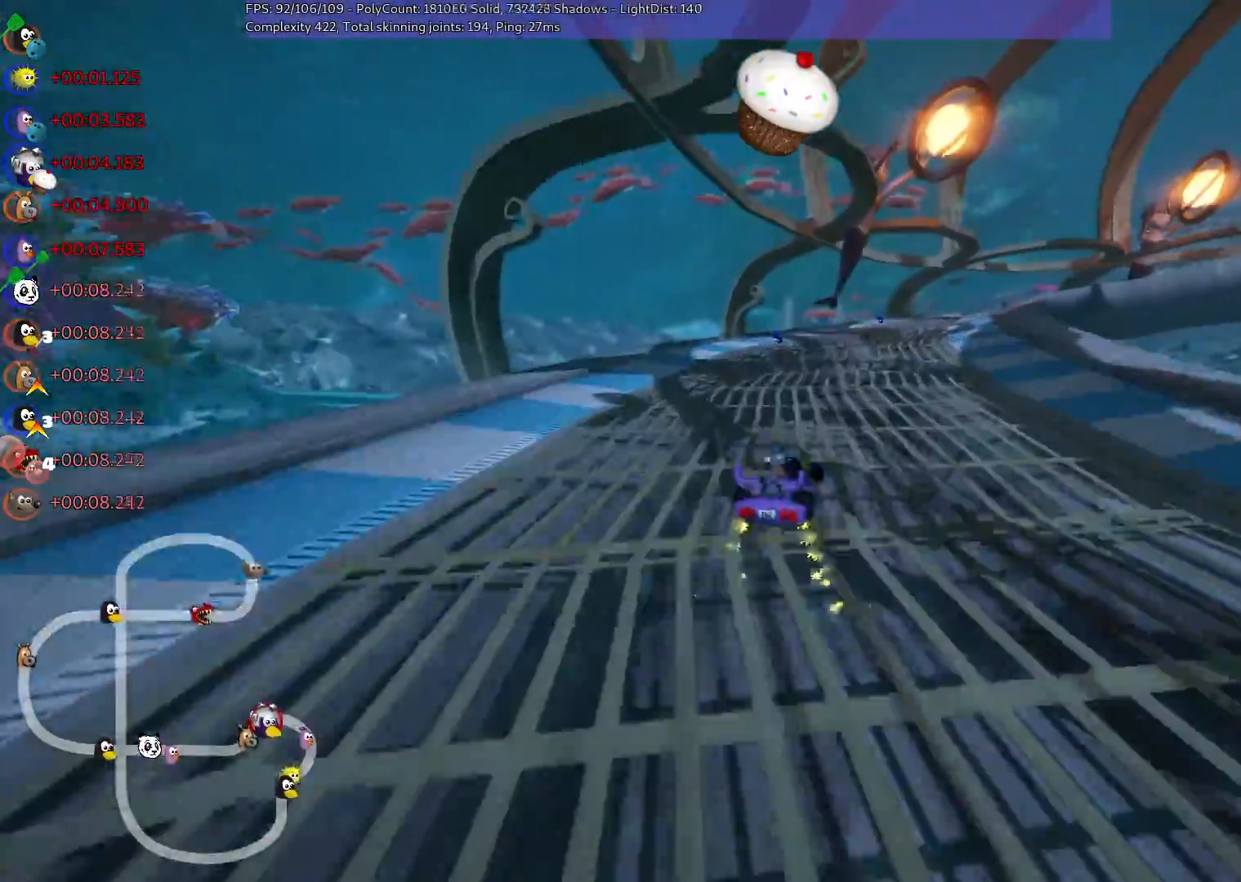
{"keys": ["left", "m", "right", "up"], "events": [[150, "right", "down"], [283, "right", "up"], [383, "right", "down"]]}